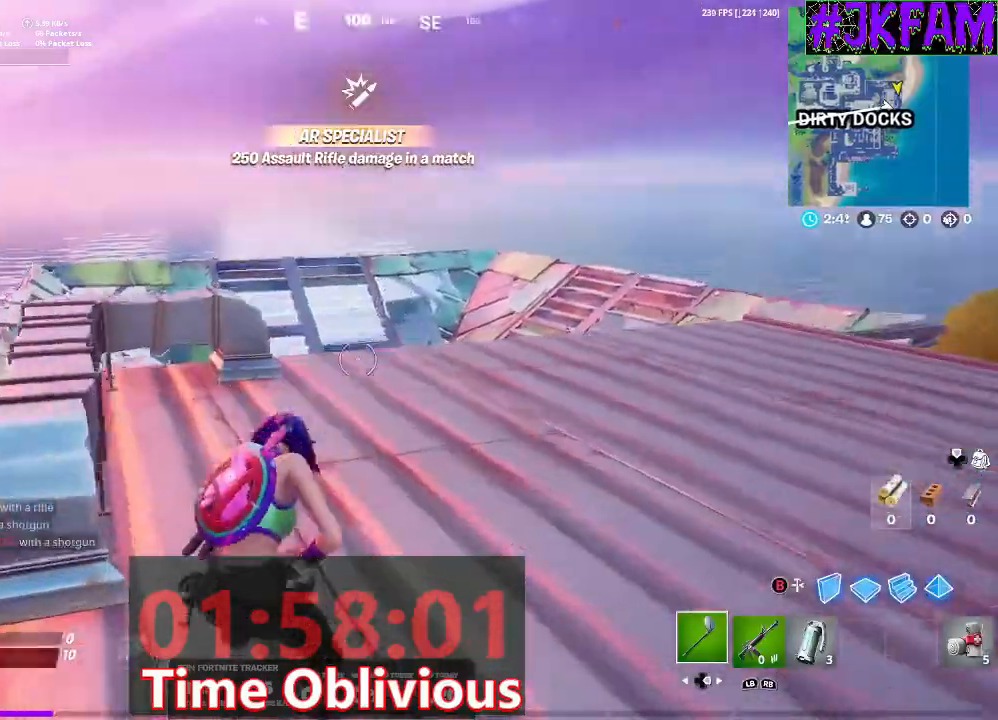
Gameplay with a controller (Xbox layout); each line is a JSON object with the inputs held at the frame after it. "events" lists button and stick changes between this image and that frame as [ms after this image, input, new state], when the widget could be followed in between.
{"buttons": [], "left_stick": "up-right", "right_stick": "down", "events": [[100, "right_stick", "center"], [233, "left_stick", "up-right"], [500, "right_stick", "down"]]}
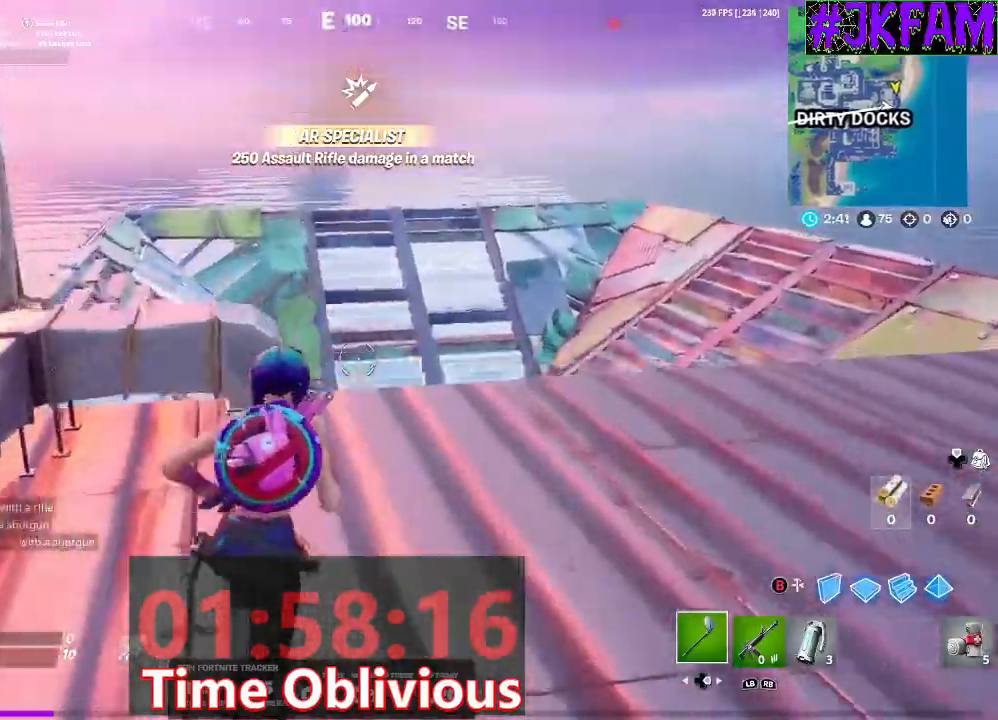
{"buttons": [], "left_stick": "up-right", "right_stick": "down", "events": []}
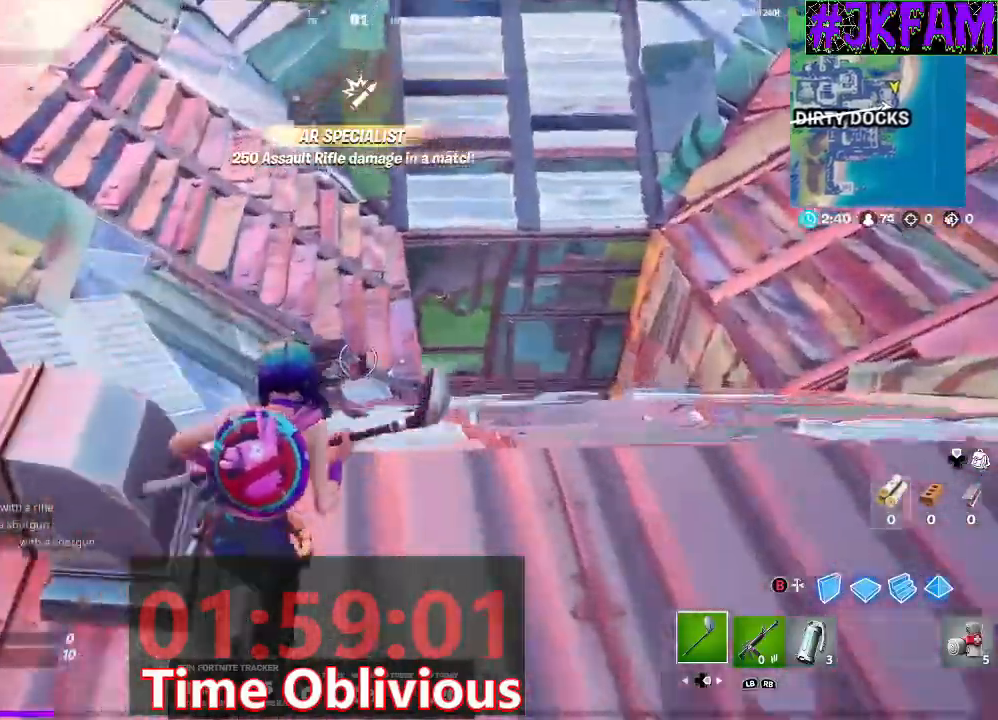
{"buttons": ["DPAD_RIGHT"], "left_stick": "up-right", "right_stick": "down", "events": [[33, "left_stick", "up"], [167, "left_stick", "up-left"], [434, "DPAD_RIGHT", "down"], [434, "left_stick", "up-right"]]}
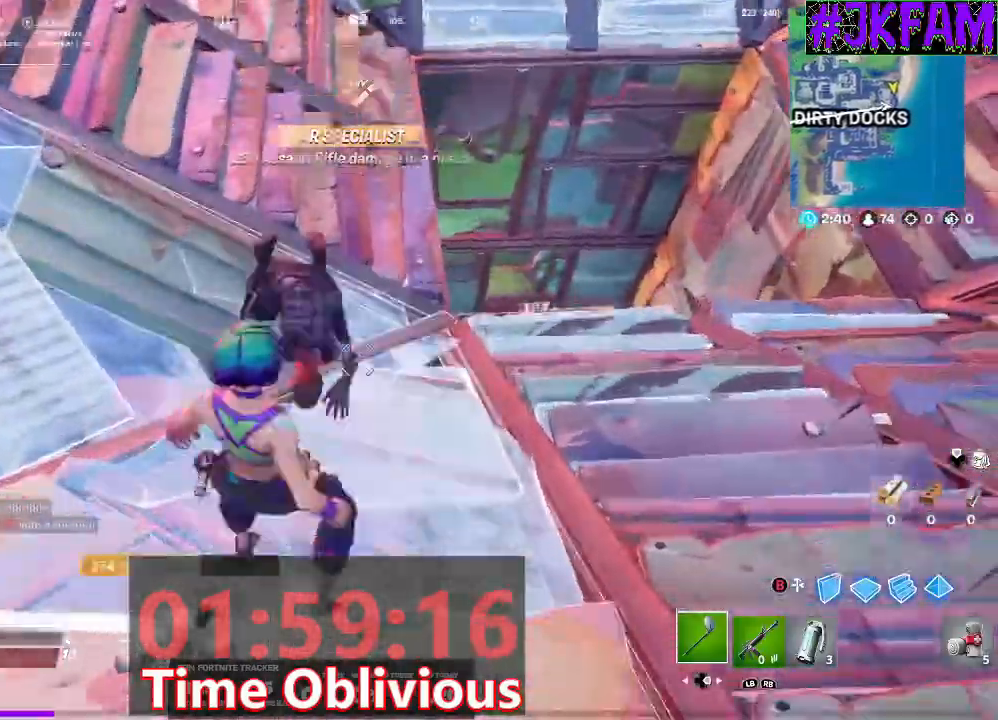
{"buttons": [], "left_stick": "up-right", "right_stick": "center", "events": [[67, "DPAD_RIGHT", "up"], [167, "right_stick", "up-right"], [267, "R2", "down"], [434, "right_stick", "center"], [468, "R2", "up"]]}
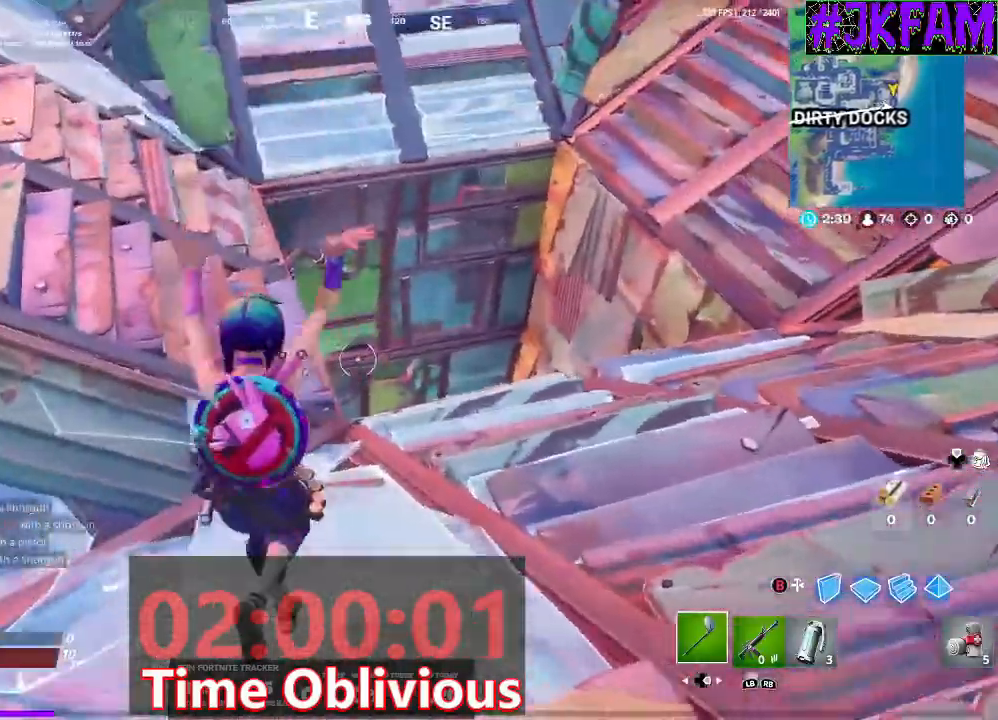
{"buttons": [], "left_stick": "up-left", "right_stick": "up-right", "events": [[133, "left_stick", "down-left"], [300, "left_stick", "left"], [434, "left_stick", "up-left"], [467, "right_stick", "up-right"]]}
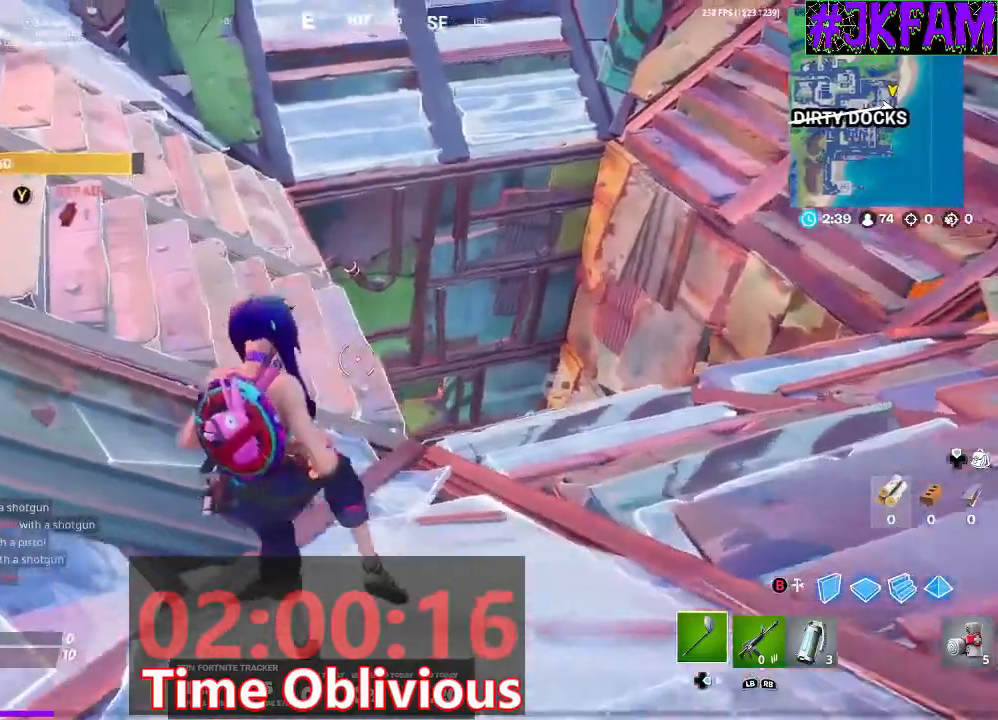
{"buttons": ["R1"], "left_stick": "up", "right_stick": "center", "events": [[167, "R1", "down"], [267, "R1", "up"], [267, "left_stick", "up-right"], [267, "right_stick", "center"], [401, "R1", "down"], [501, "left_stick", "up"]]}
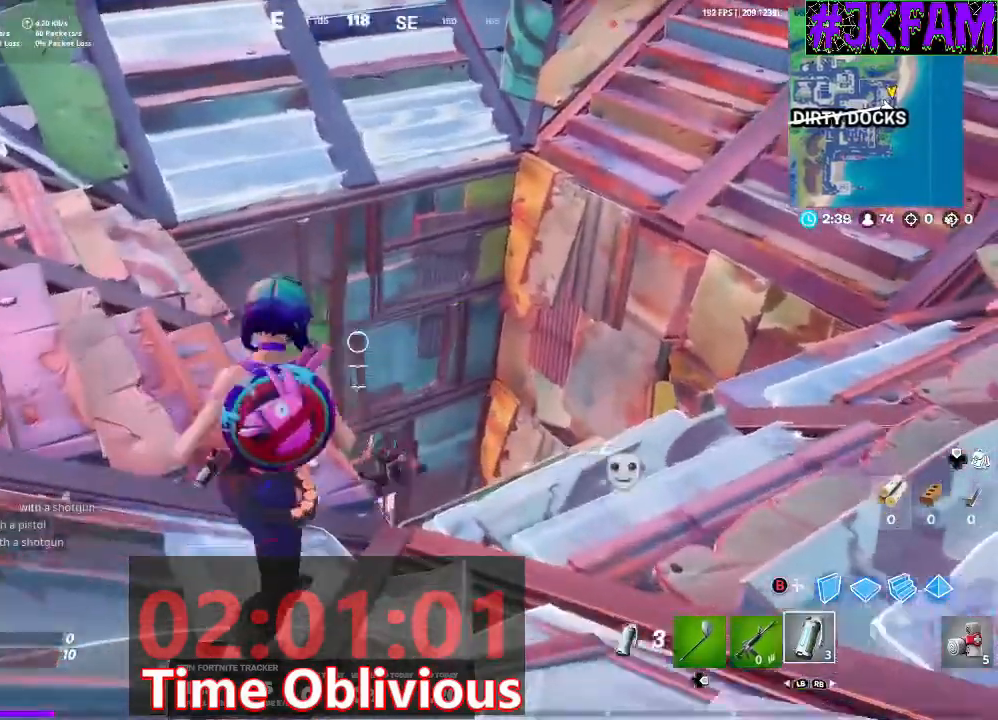
{"buttons": ["R2"], "left_stick": "center", "right_stick": "center", "events": [[33, "R1", "up"], [133, "left_stick", "down"], [300, "left_stick", "center"], [467, "R2", "down"]]}
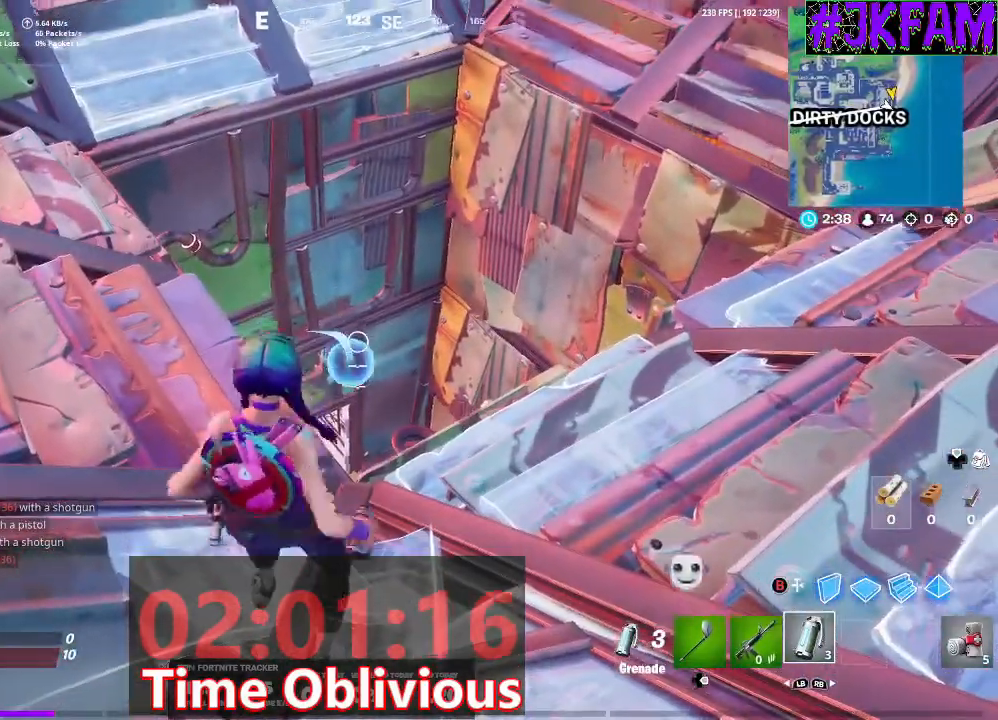
{"buttons": ["R2"], "left_stick": "center", "right_stick": "center", "events": [[101, "R2", "up"], [167, "R2", "down"], [267, "R2", "up"], [334, "R2", "down"], [434, "R2", "up"], [501, "R2", "down"]]}
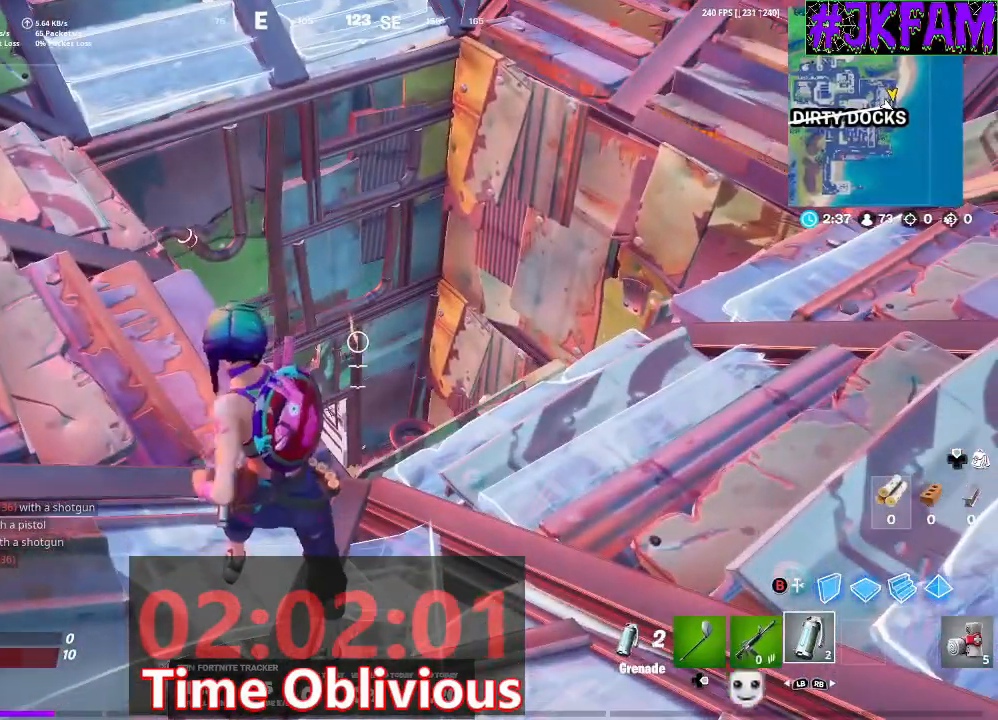
{"buttons": ["R2"], "left_stick": "center", "right_stick": "center", "events": [[100, "R2", "up"], [167, "R2", "down"], [267, "R2", "up"], [334, "R2", "down"], [467, "R2", "up"], [500, "R2", "down"]]}